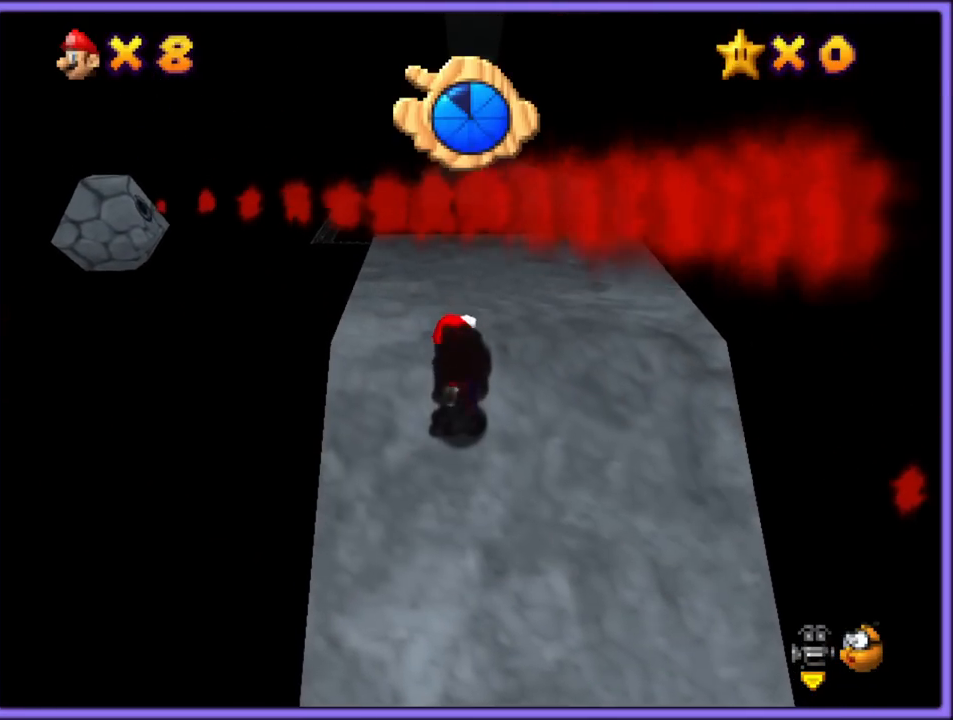
Gameplay with a controller (Nintendo layout); each line is a JSON object with the inputs held at the frame after it (dt_ms = milliseconds from this image to that frame). "button_events" lists button changes between this image and that frame as [ms after this image, input, new state], when the widget could be followed in between (sticks are given only as held states). Not read: L1 L3 R3.
{"dt_ms": 500, "buttons": [], "left_stick": "up", "button_events": []}
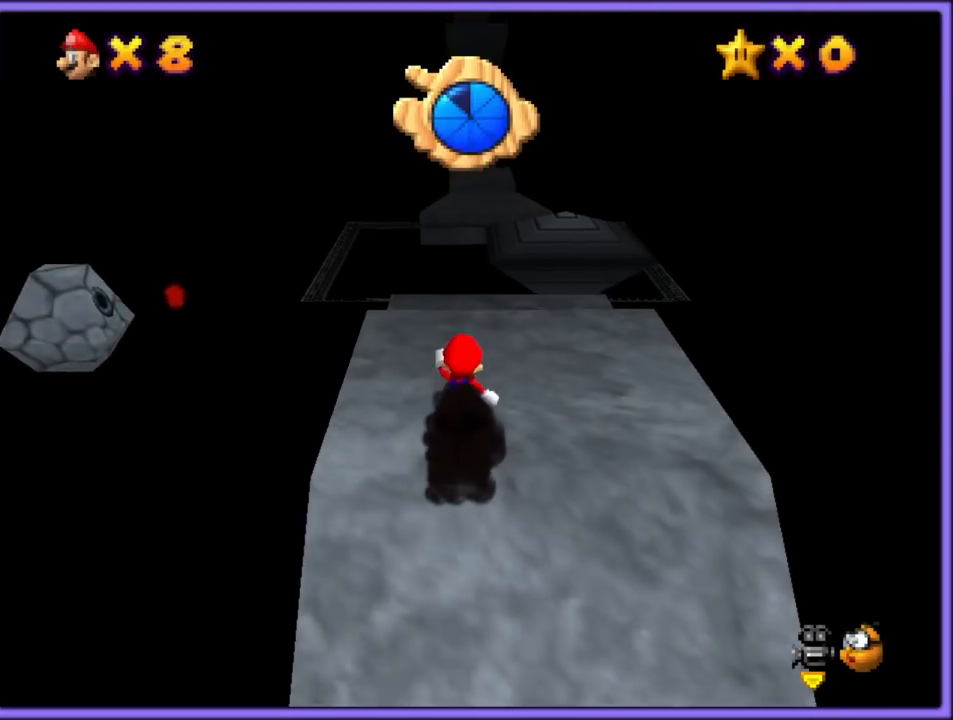
{"dt_ms": 500, "buttons": [], "left_stick": "up-right", "button_events": []}
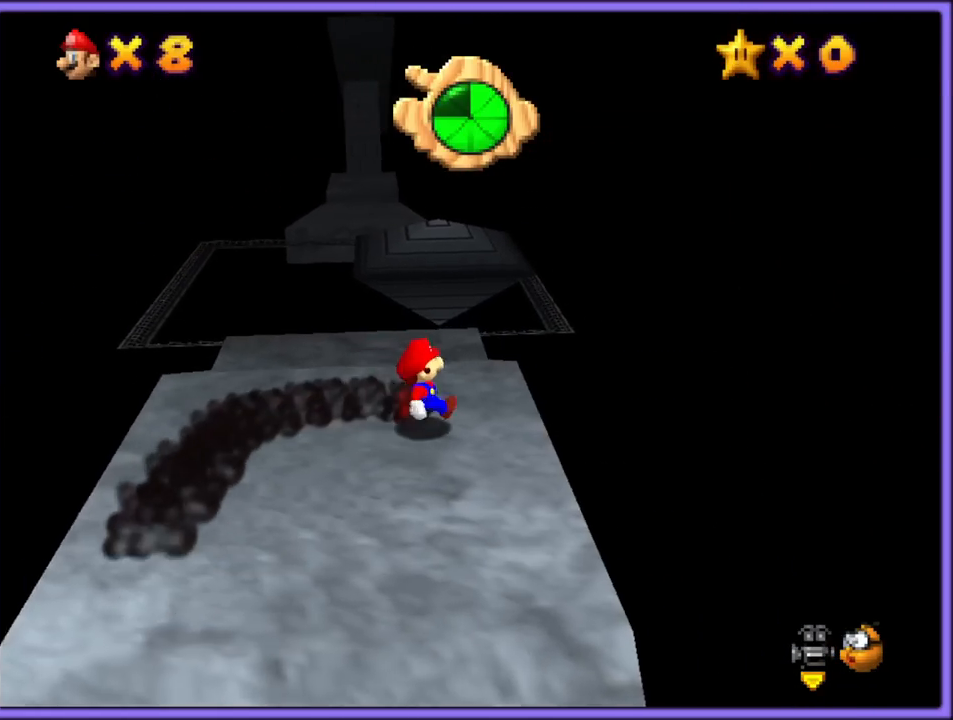
{"dt_ms": 500, "buttons": [], "left_stick": "up-left", "button_events": []}
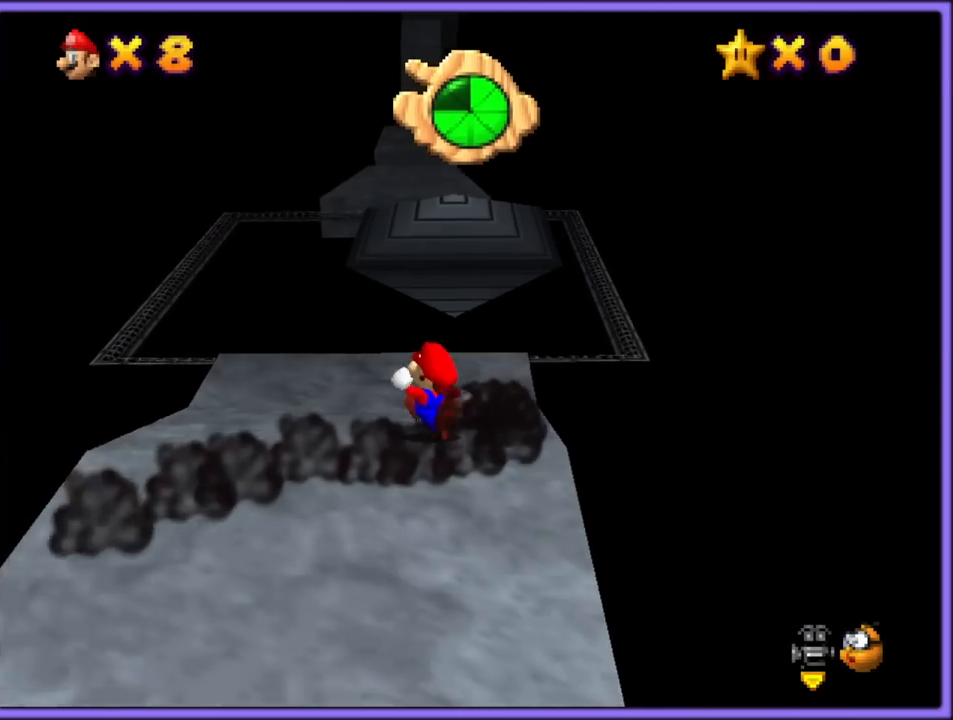
{"dt_ms": 500, "buttons": [], "left_stick": "up", "button_events": []}
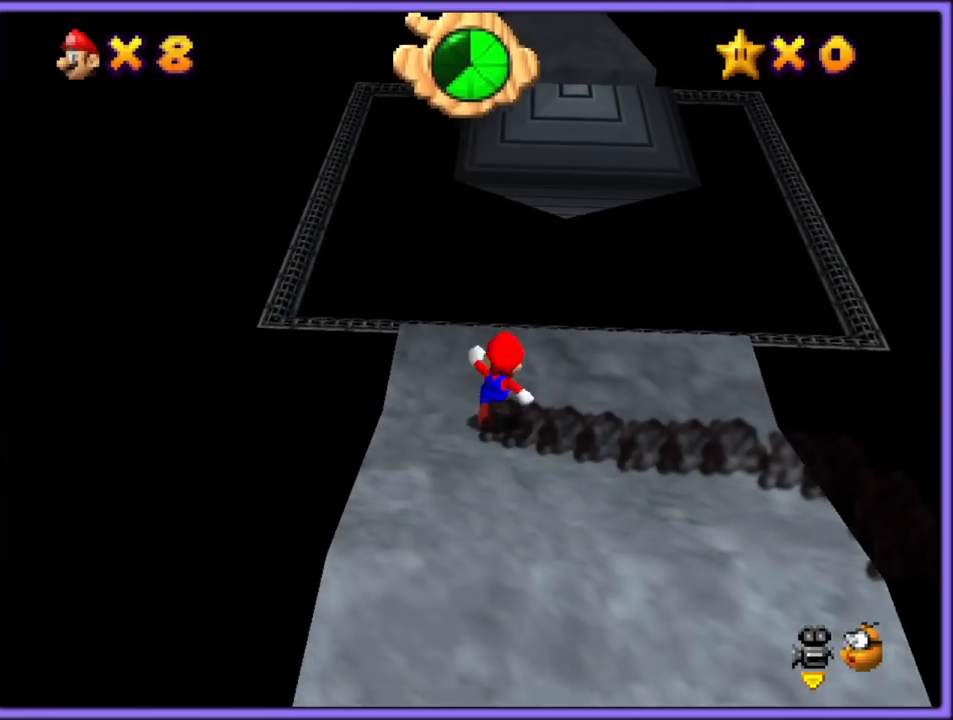
{"dt_ms": 500, "buttons": ["A"], "left_stick": "up", "button_events": [[233, "A", "down"]]}
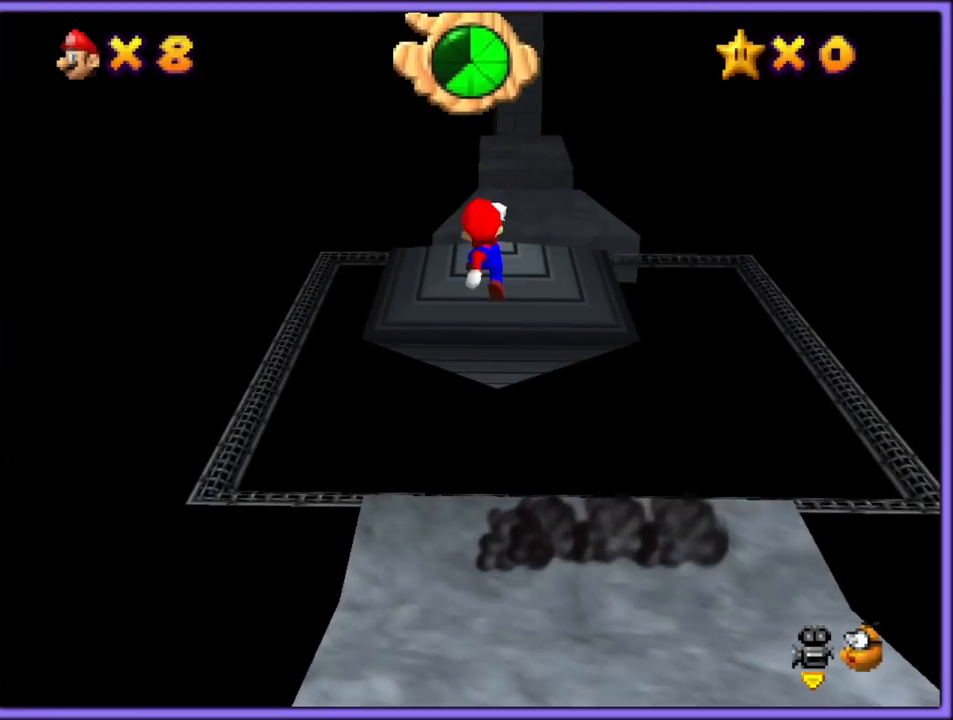
{"dt_ms": 500, "buttons": ["B"], "left_stick": "up", "button_events": [[150, "A", "up"], [450, "B", "down"]]}
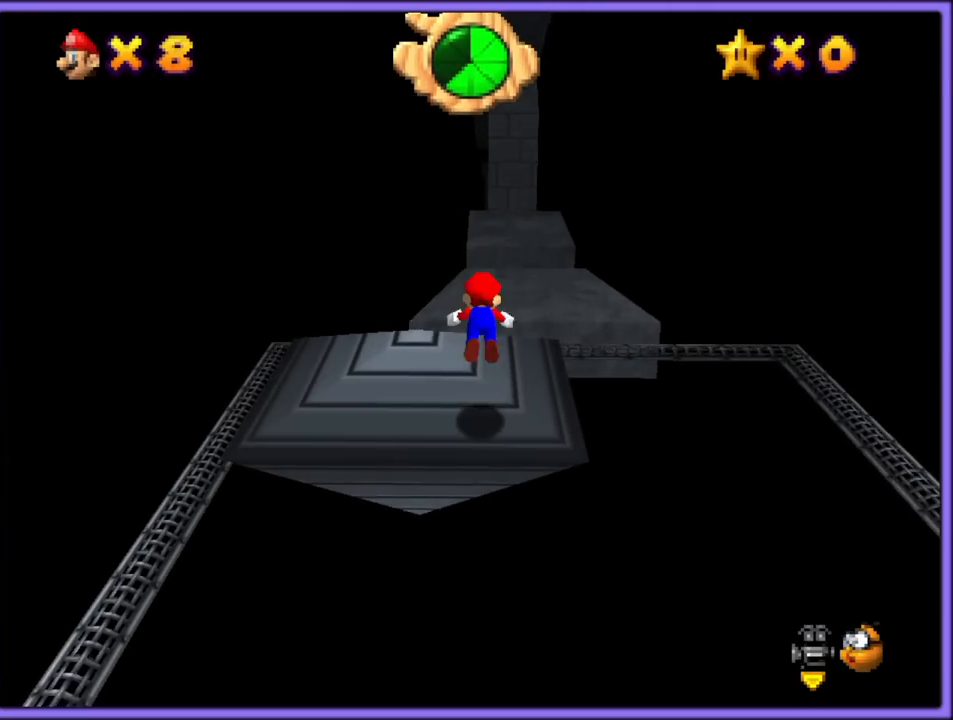
{"dt_ms": 500, "buttons": [], "left_stick": "right", "button_events": [[67, "B", "up"], [100, "A", "down"], [133, "B", "down"], [217, "A", "up"], [217, "B", "up"]]}
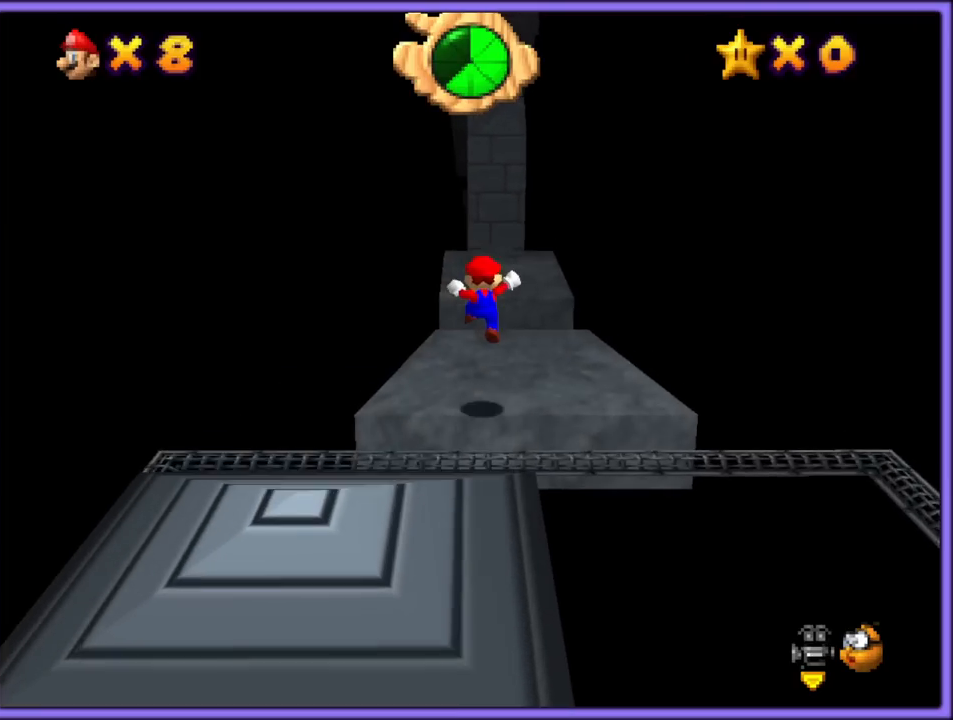
{"dt_ms": 500, "buttons": ["A"], "left_stick": "up", "button_events": [[350, "A", "down"]]}
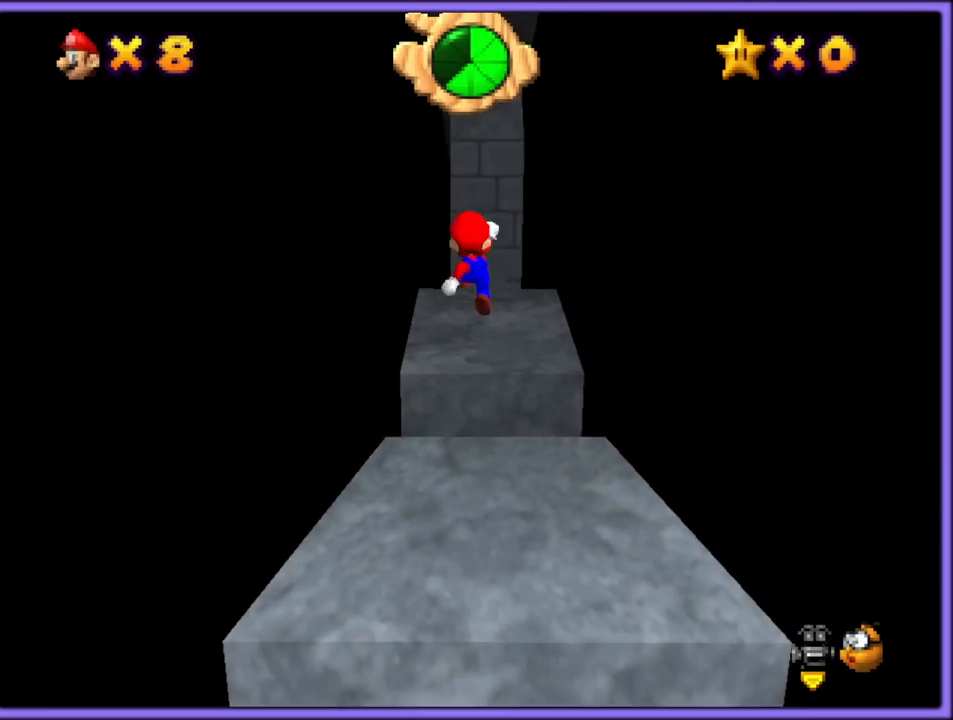
{"dt_ms": 500, "buttons": ["A"], "left_stick": "up-right", "button_events": []}
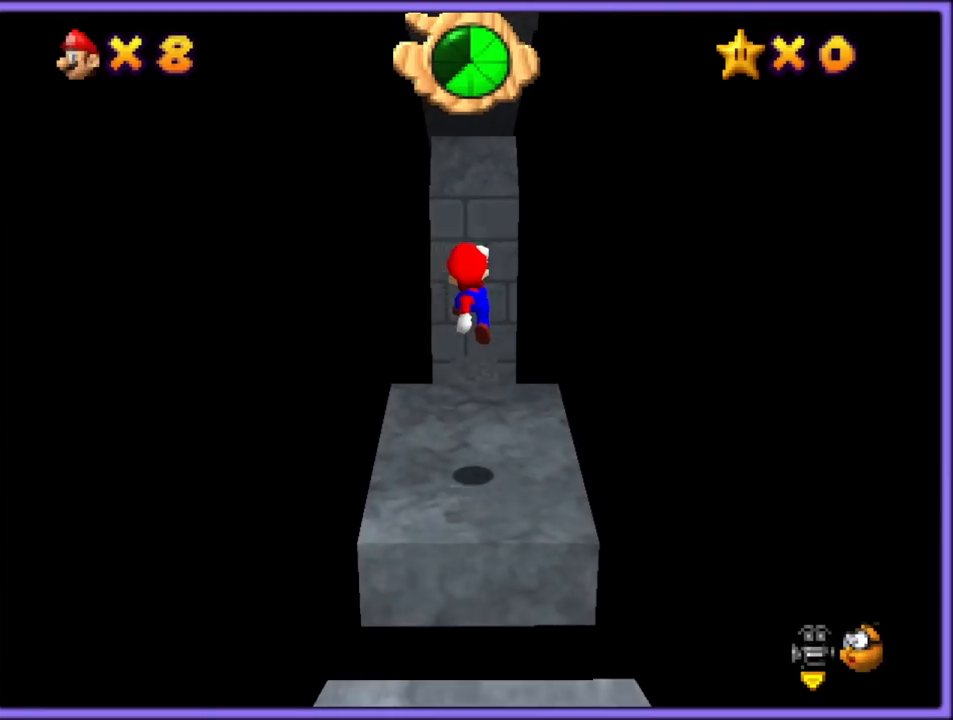
{"dt_ms": 1000, "buttons": [], "left_stick": "up-right", "button_events": [[133, "A", "up"], [283, "A", "down"], [350, "C_RIGHT", "down"], [483, "C_RIGHT", "up"], [883, "A", "up"]]}
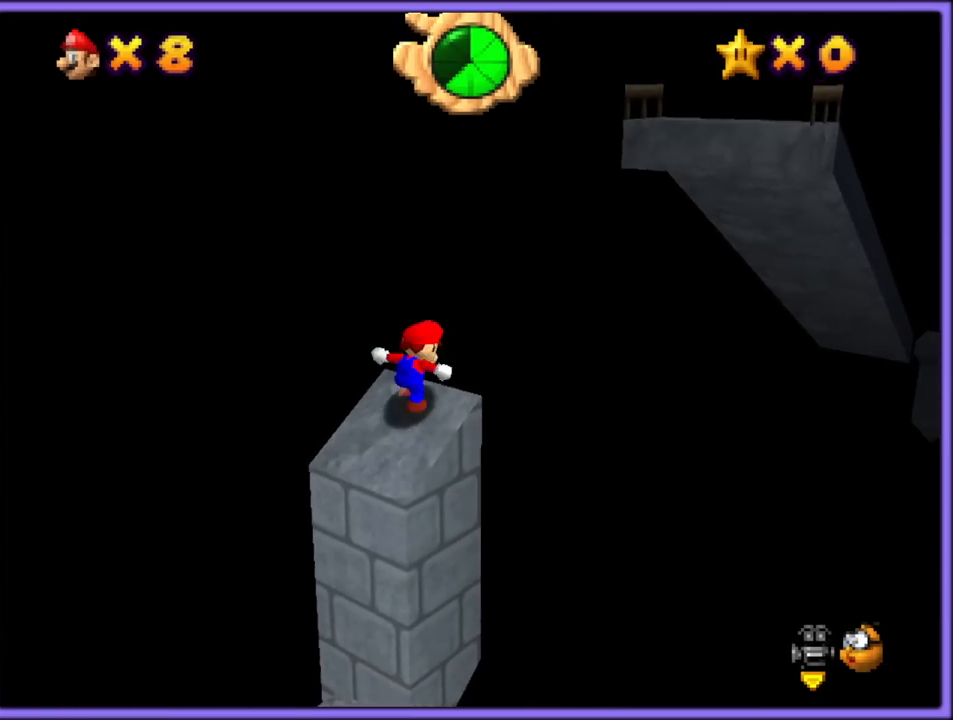
{"dt_ms": 500, "buttons": [], "left_stick": "up-right", "button_events": [[17, "A", "down"], [233, "B", "down"], [383, "A", "up"], [383, "B", "up"]]}
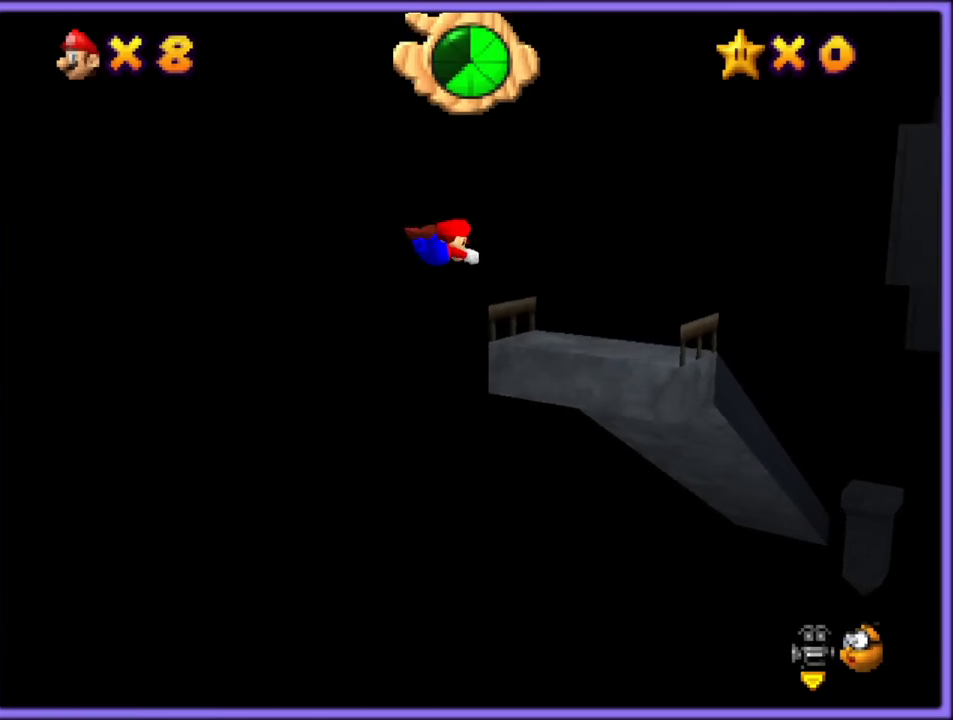
{"dt_ms": 500, "buttons": [], "left_stick": "up-right", "button_events": []}
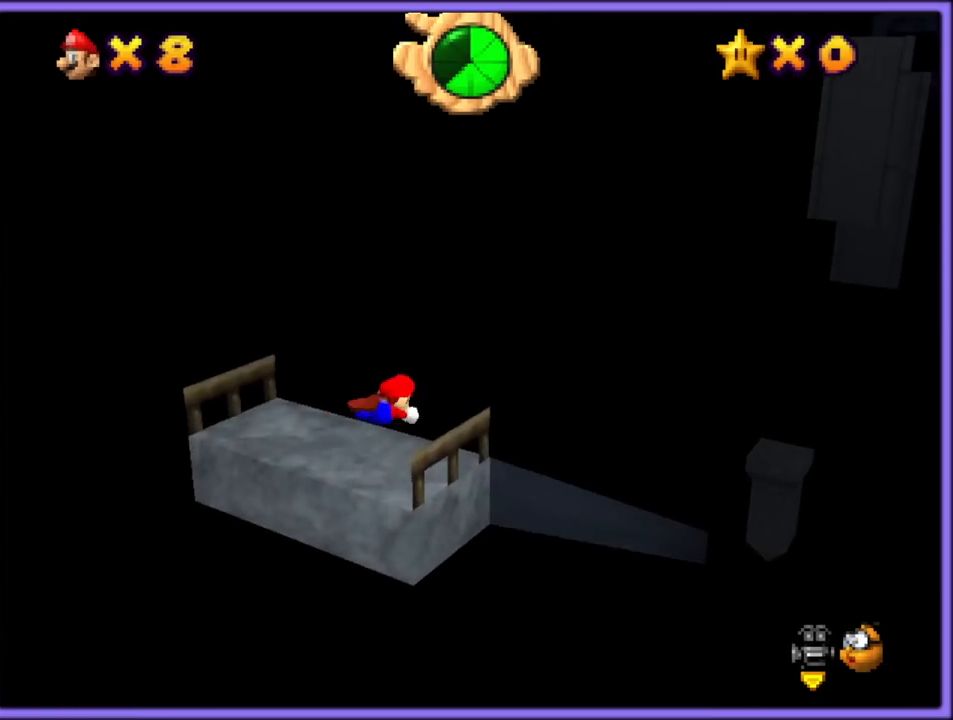
{"dt_ms": 500, "buttons": [], "left_stick": "up-right", "button_events": [[67, "C_LEFT", "down"], [150, "C_LEFT", "up"], [317, "C_RIGHT", "down"], [350, "C_RIGHT", "up"]]}
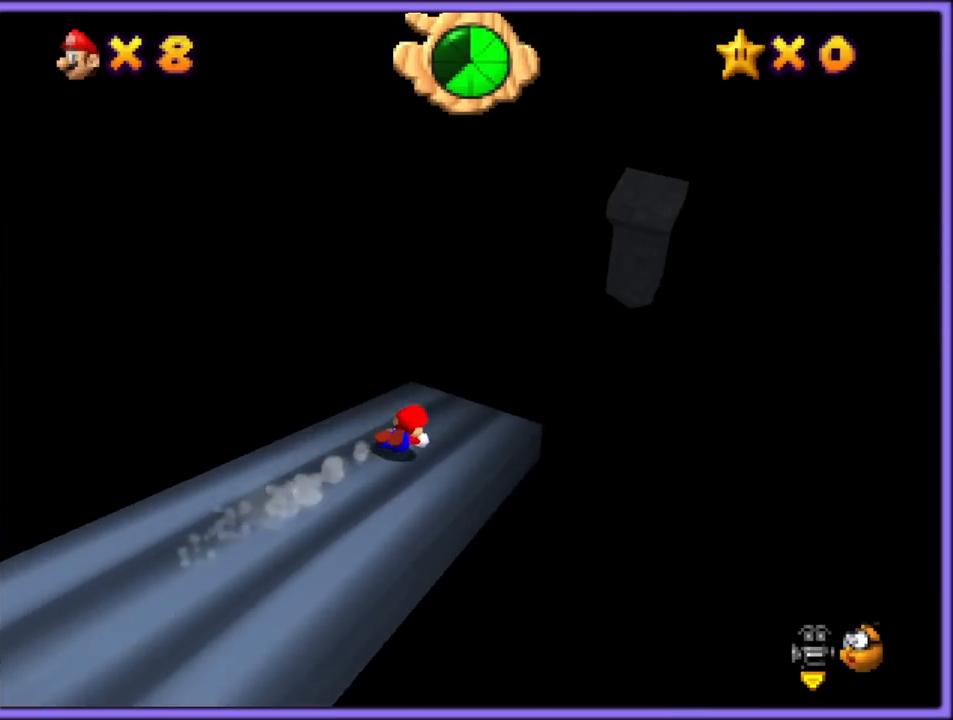
{"dt_ms": 500, "buttons": [], "left_stick": "up-right", "button_events": []}
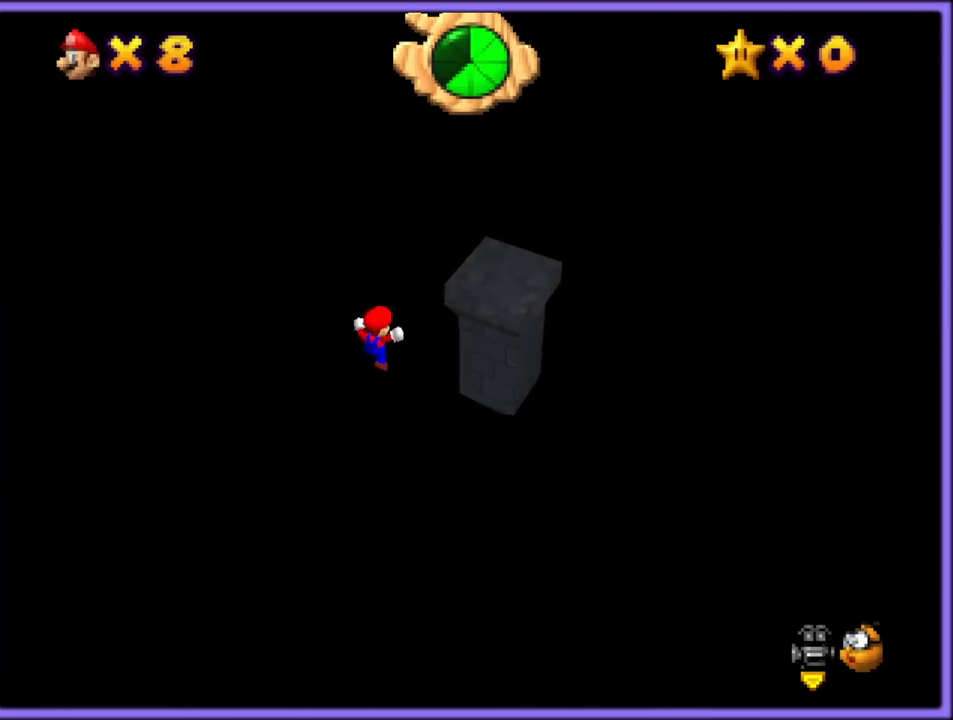
{"dt_ms": 500, "buttons": ["A"], "left_stick": "up-right", "button_events": [[233, "A", "down"]]}
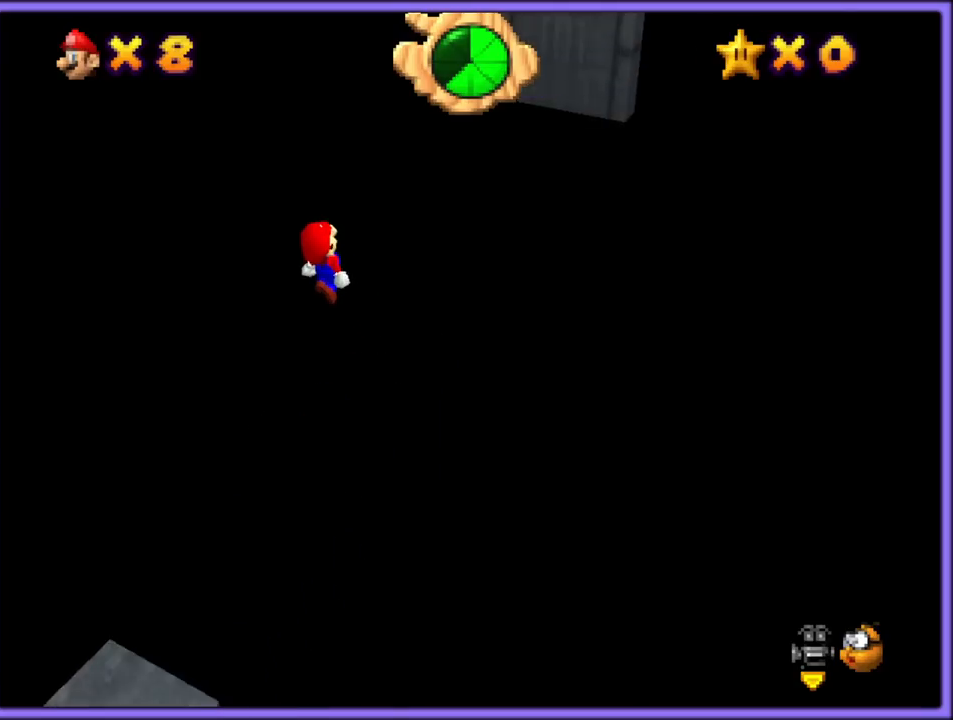
{"dt_ms": 500, "buttons": [], "left_stick": "right", "button_events": [[33, "C_RIGHT", "down"], [150, "C_RIGHT", "up"], [417, "A", "up"]]}
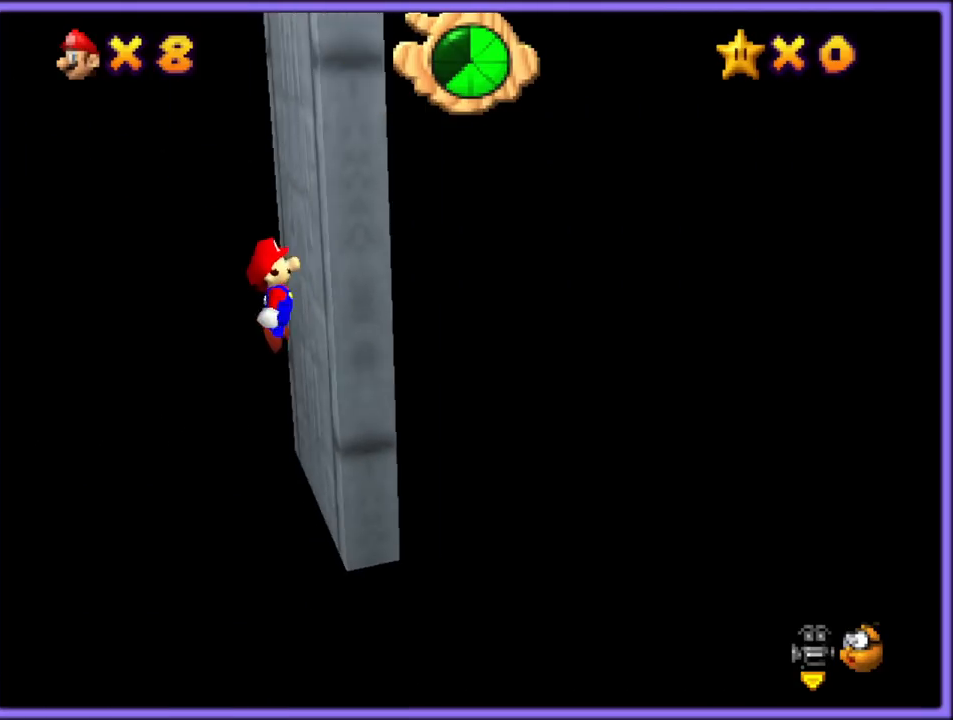
{"dt_ms": 500, "buttons": ["A"], "left_stick": "left", "button_events": [[67, "A", "down"]]}
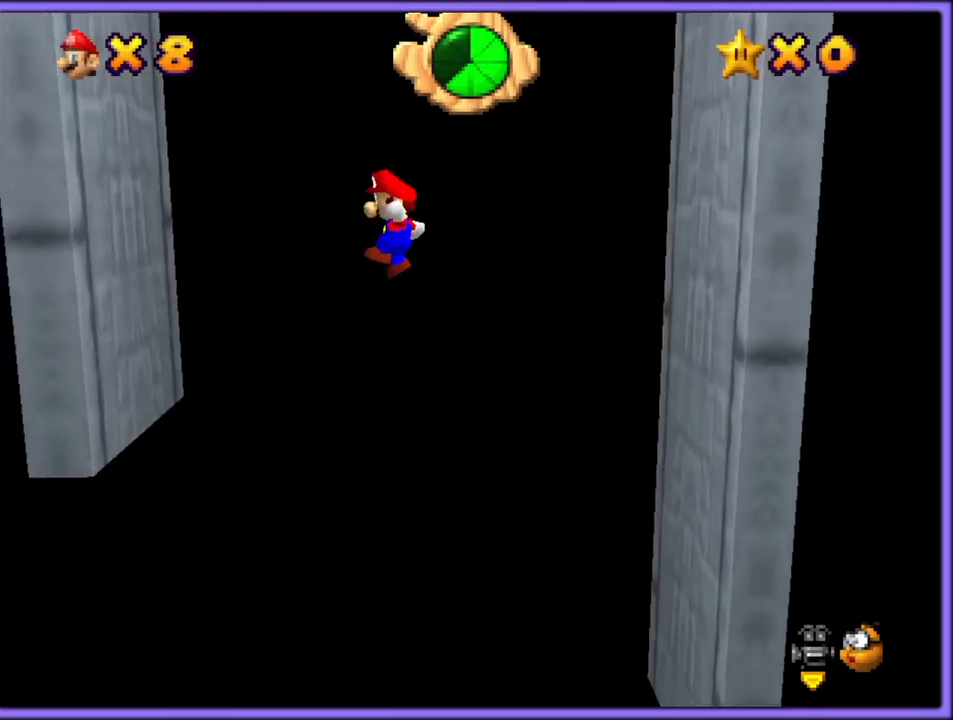
{"dt_ms": 500, "buttons": ["A"], "left_stick": "right", "button_events": [[250, "A", "up"], [400, "A", "down"]]}
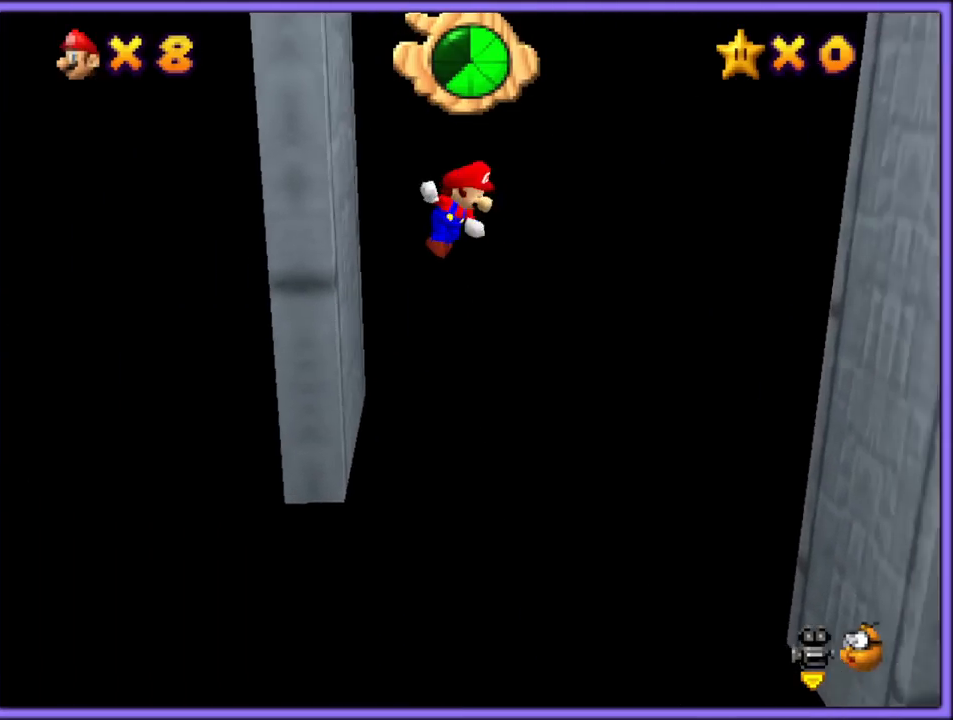
{"dt_ms": 500, "buttons": ["A"], "left_stick": "right", "button_events": []}
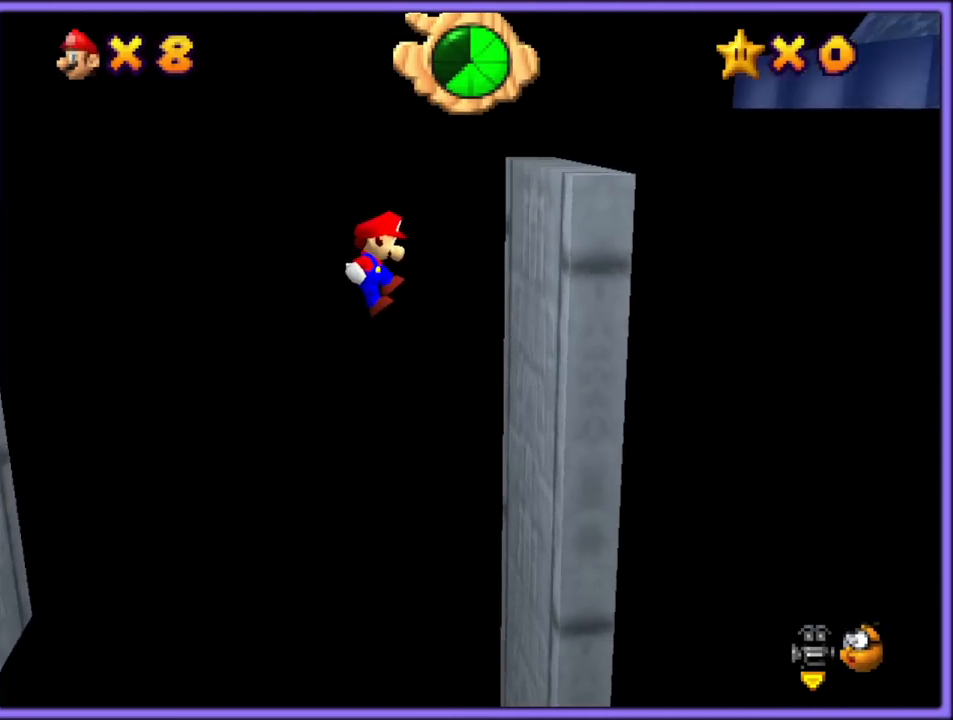
{"dt_ms": 500, "buttons": [], "left_stick": "left", "button_events": [[33, "A", "up"], [233, "A", "down"], [467, "A", "up"]]}
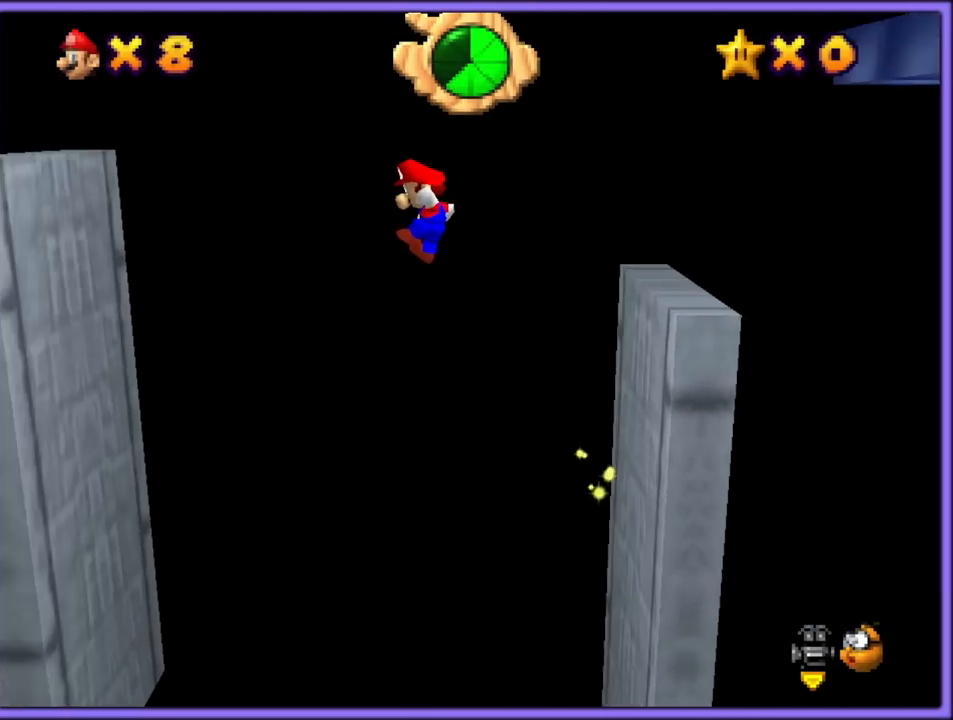
{"dt_ms": 500, "buttons": [], "left_stick": "left", "button_events": []}
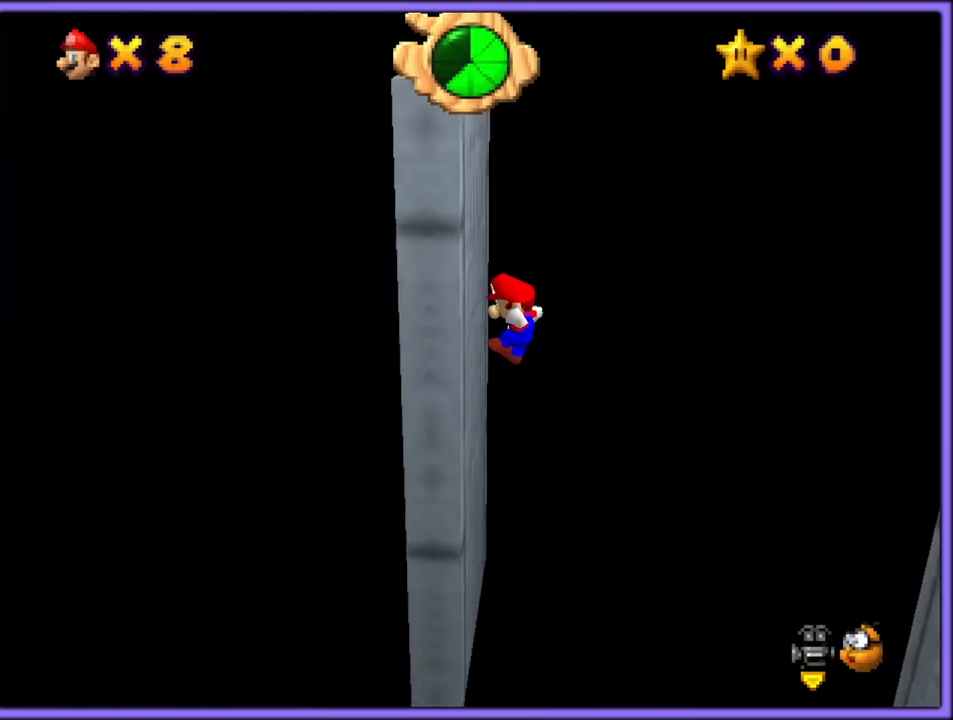
{"dt_ms": 500, "buttons": ["A"], "left_stick": "right", "button_events": [[33, "A", "down"]]}
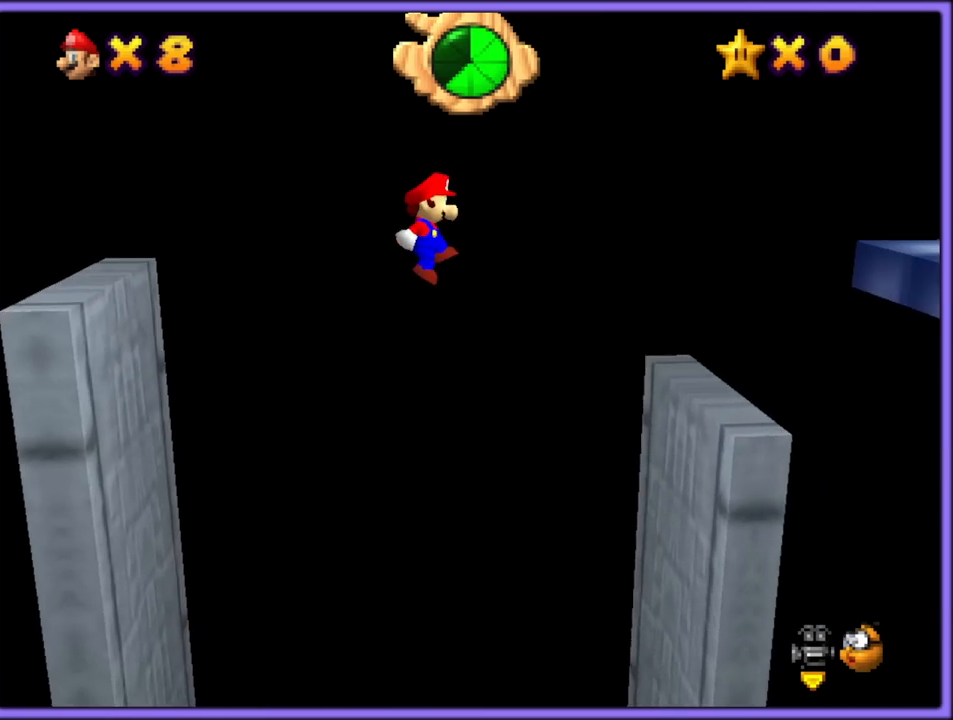
{"dt_ms": 500, "buttons": ["A"], "left_stick": "right", "button_events": [[117, "C_LEFT", "down"], [150, "C_LEFT", "up"], [333, "A", "up"], [483, "A", "down"]]}
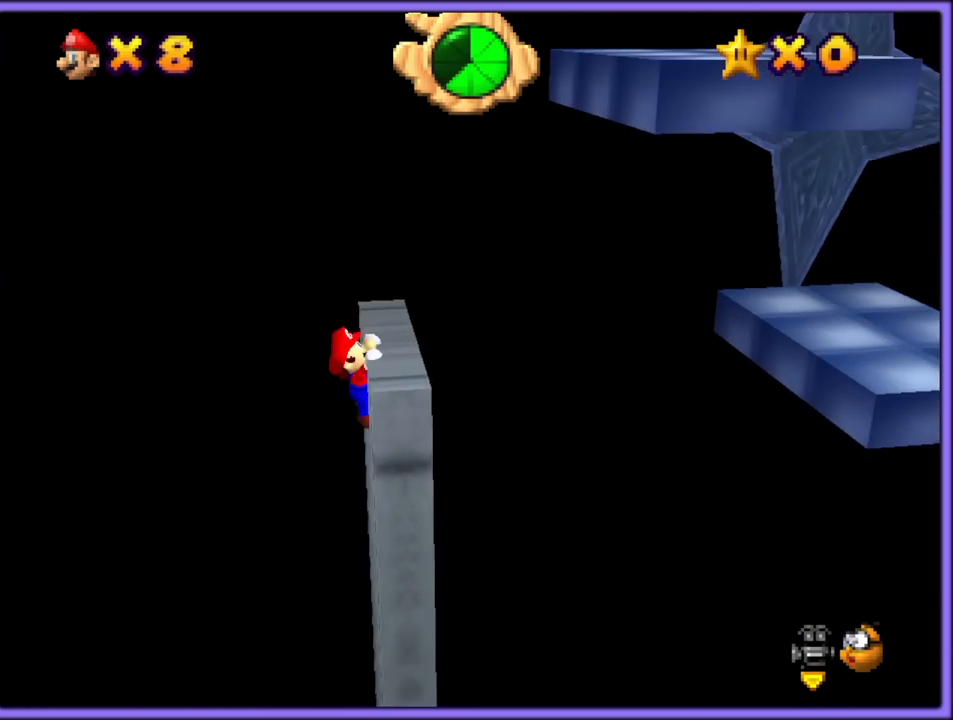
{"dt_ms": 500, "buttons": [], "left_stick": "up", "button_events": [[183, "A", "up"], [267, "A", "down"], [317, "A", "up"]]}
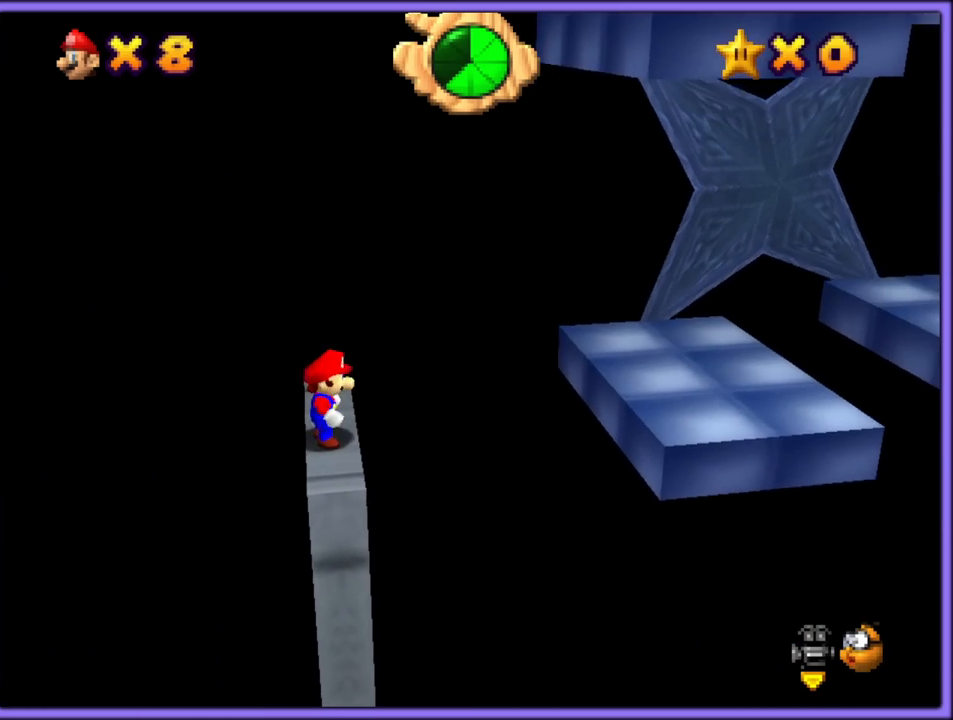
{"dt_ms": 500, "buttons": [], "left_stick": "down", "button_events": []}
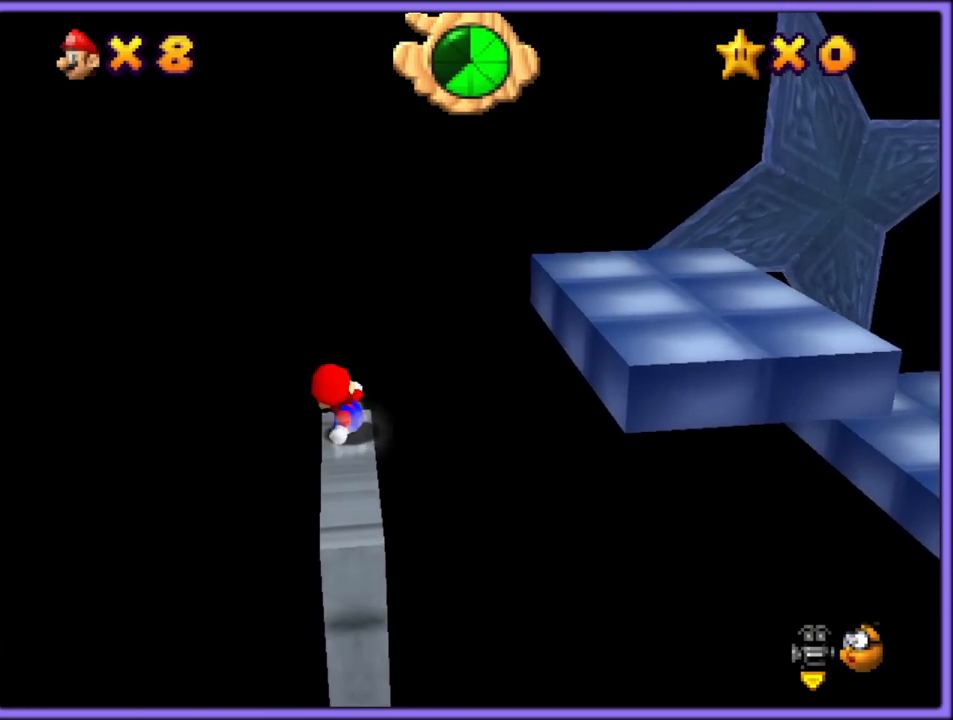
{"dt_ms": 500, "buttons": [], "left_stick": "up-right", "button_events": [[50, "A", "down"], [283, "A", "up"], [367, "C_LEFT", "down"], [483, "C_LEFT", "up"]]}
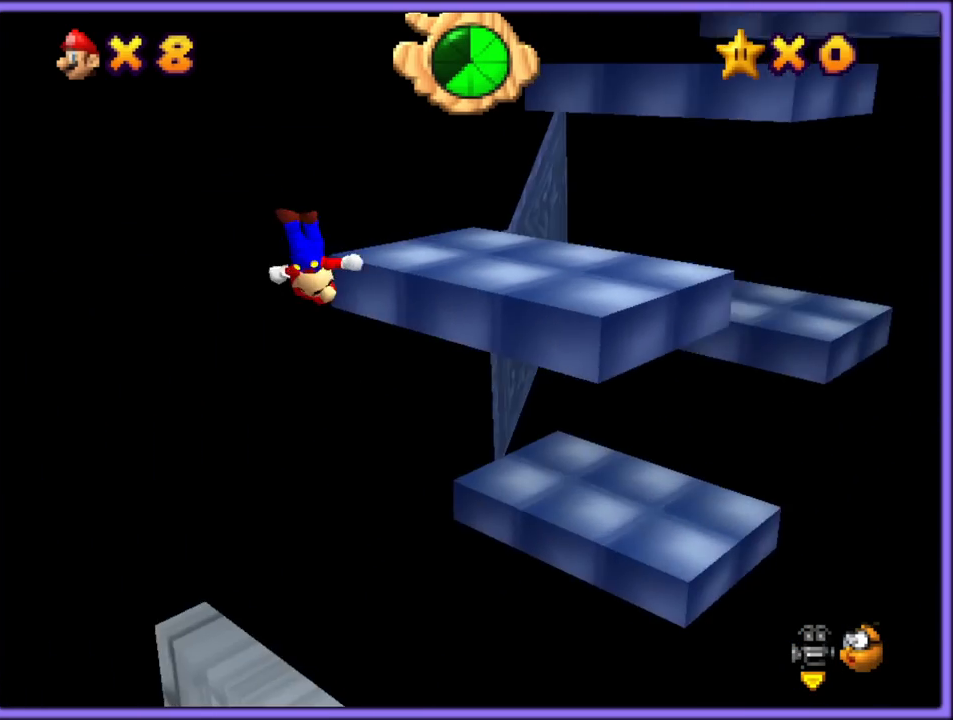
{"dt_ms": 1000, "buttons": [], "left_stick": "up-left", "button_events": [[50, "C_LEFT", "down"], [167, "C_LEFT", "up"], [283, "A", "down"], [417, "A", "up"], [500, "C_LEFT", "down"], [617, "C_LEFT", "up"]]}
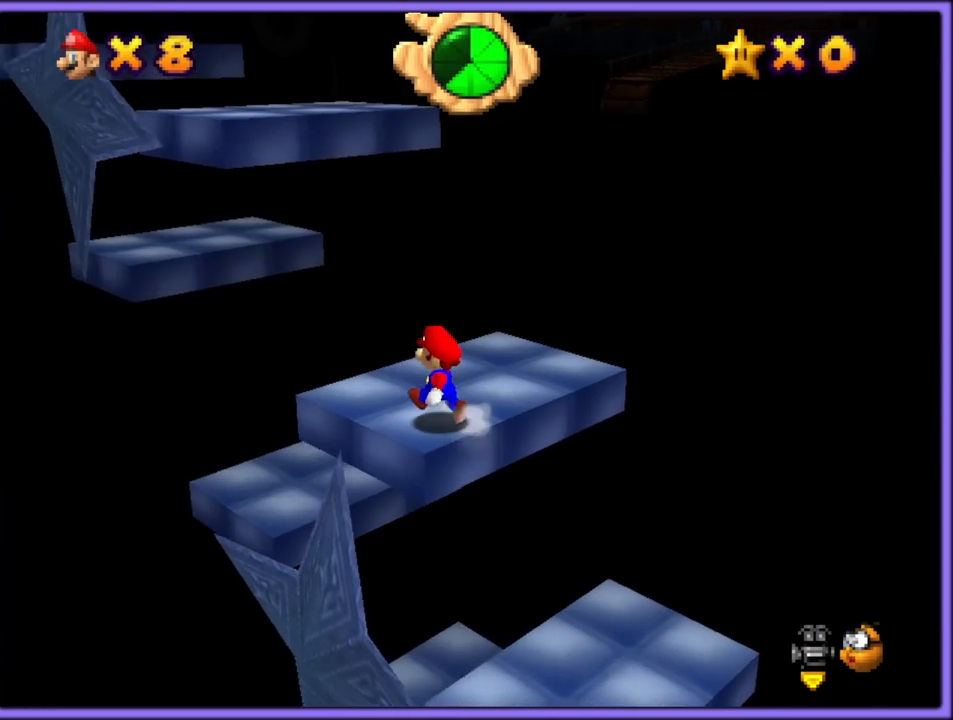
{"dt_ms": 500, "buttons": ["A"], "left_stick": "up-left", "button_events": [[300, "A", "down"]]}
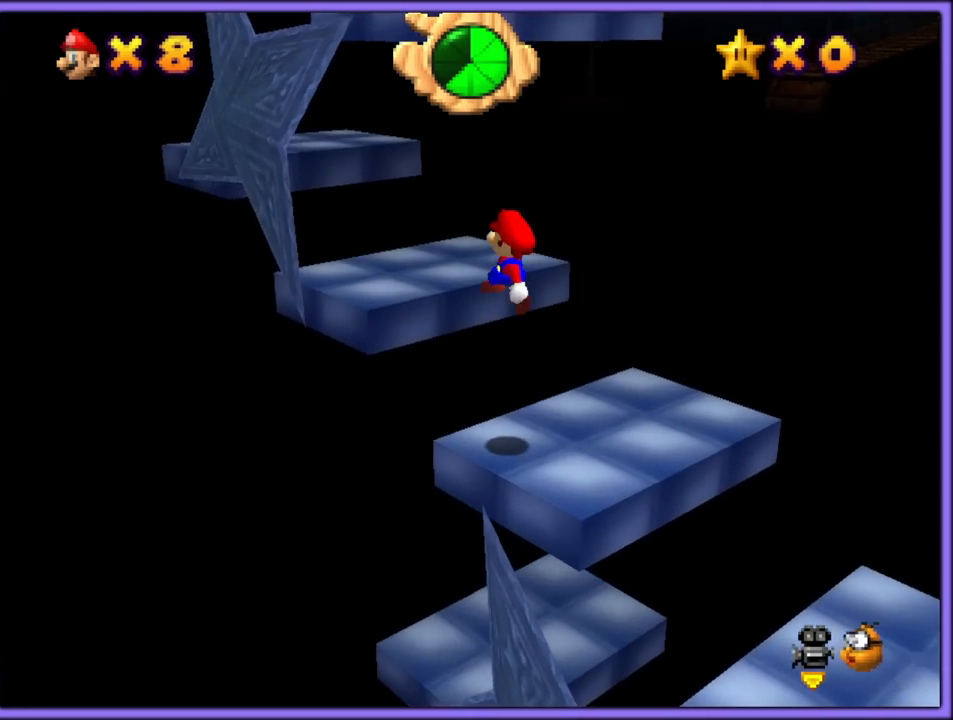
{"dt_ms": 1000, "buttons": [], "left_stick": "up-right", "button_events": [[217, "A", "up"], [300, "C_LEFT", "down"], [433, "C_LEFT", "up"], [583, "B", "down"], [633, "B", "up"]]}
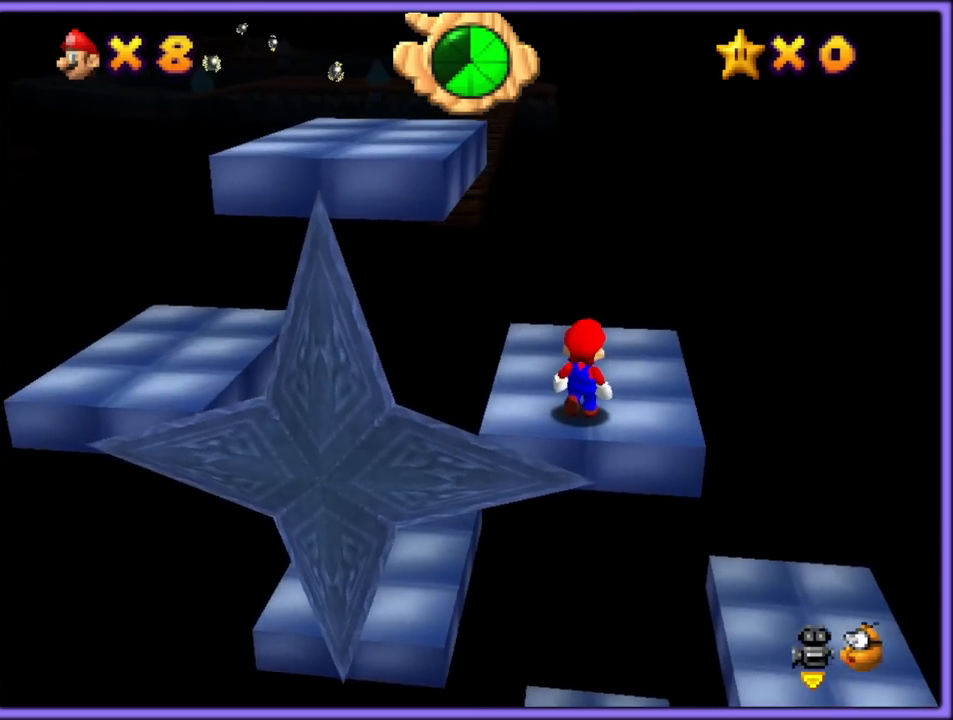
{"dt_ms": 500, "buttons": [], "left_stick": "up-left", "button_events": []}